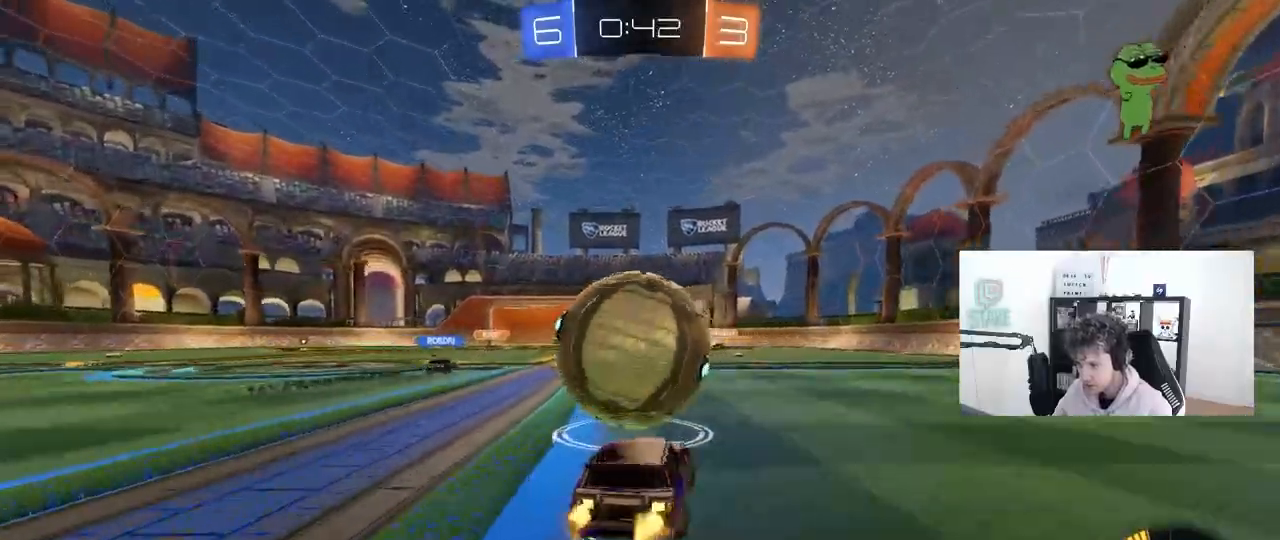
Gameplay with keyboard and mouse; each line is a JSON object with the keys and mouse buttons held at the frame after it. "events" lists presses ("down") and releases ("up") of "1", "2", "3", "4", "5", "a", "alt", "c", "caps_lock", "ctrl", "d", "e", "f", "g", "q", "r", "s", "shift", "space", "t", "tab", "v", "w", "x", "z", "mouse_left", "mouse_wheel" and "mouse_right" between this image and that frame as [ms after this image, input, new state], when the widget could be followed in between. "mouse_left", "mouse_wheel", "mouse_right" = the "left", "wheel", "right" buttons of the "mouse" list. No other keys are recorded. "wheel" means that the mouse wheel is clicked or scrolled. "mouse_move" is the direction in which the mouse moves at that frame (one of eight, or "still"), when it could be read.
{"keys": ["d", "w"], "mouse": [], "mouse_move": "still", "events": [[67, "d", "up"], [117, "a", "down"], [117, "w", "down"], [217, "a", "up"], [217, "d", "down"]]}
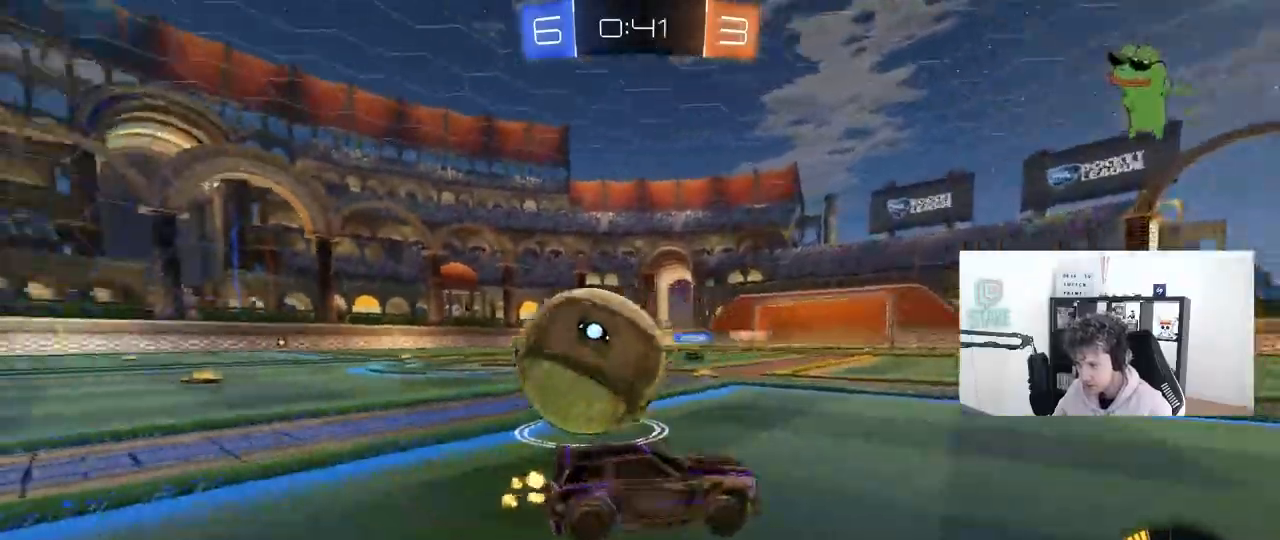
{"keys": ["a", "w"], "mouse": [], "mouse_move": "still", "events": [[50, "d", "up"], [83, "a", "down"], [83, "shift", "down"], [283, "shift", "up"]]}
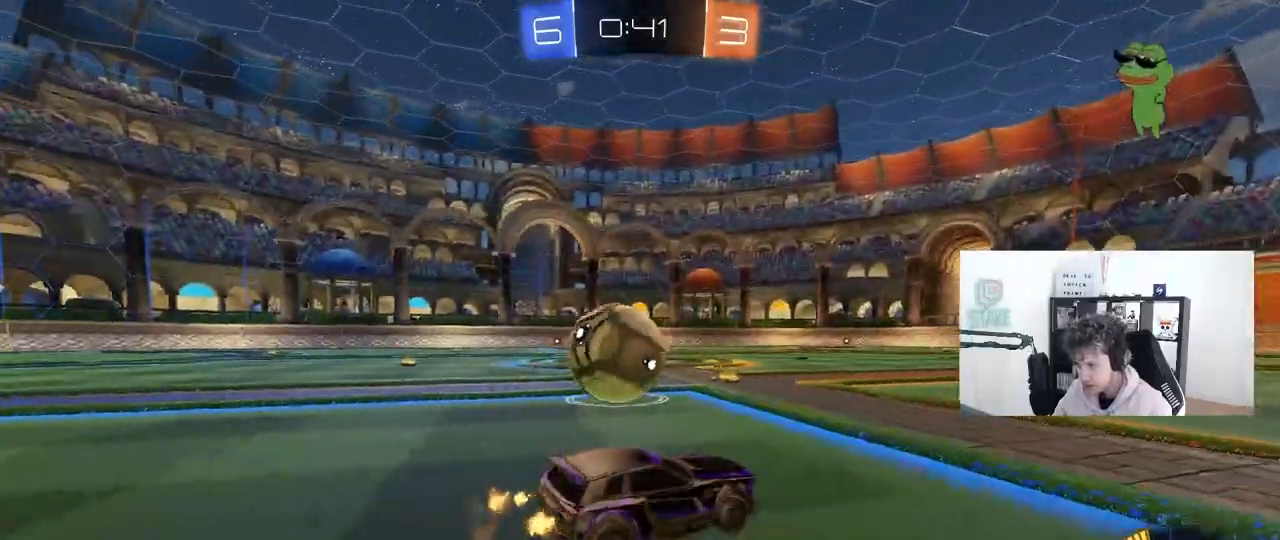
{"keys": ["d", "shift", "w"], "mouse": [], "mouse_move": "still", "events": [[50, "mouse_left", "down"], [250, "mouse_left", "up"], [383, "a", "up"], [383, "d", "down"], [433, "shift", "down"]]}
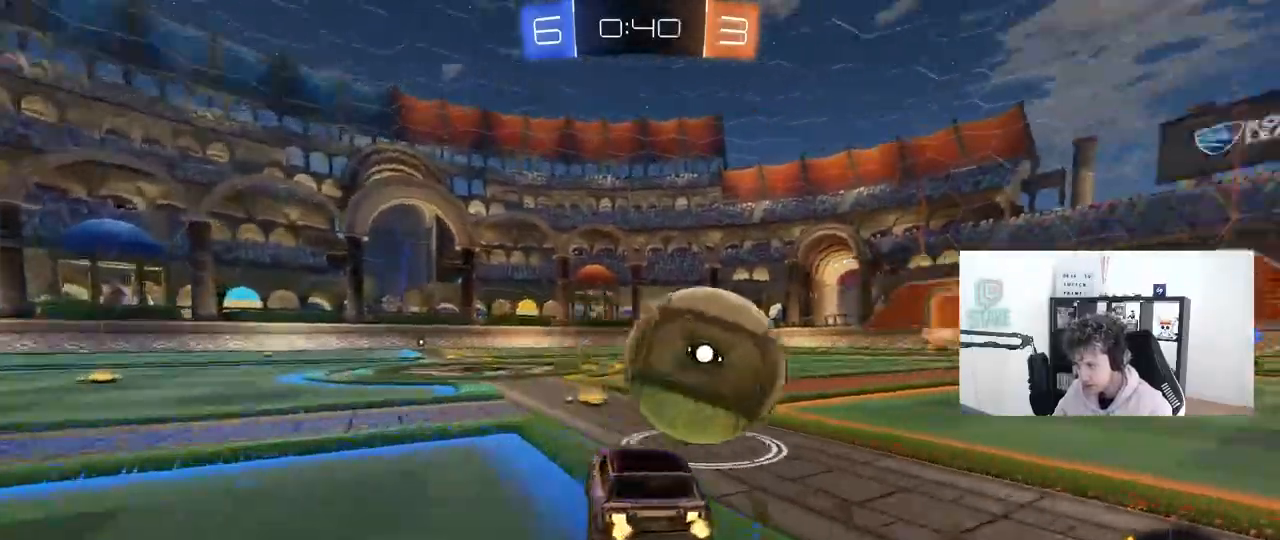
{"keys": ["d", "w"], "mouse": ["left"], "mouse_move": "still", "events": [[267, "shift", "up"], [317, "d", "up"], [317, "mouse_left", "down"], [400, "d", "down"]]}
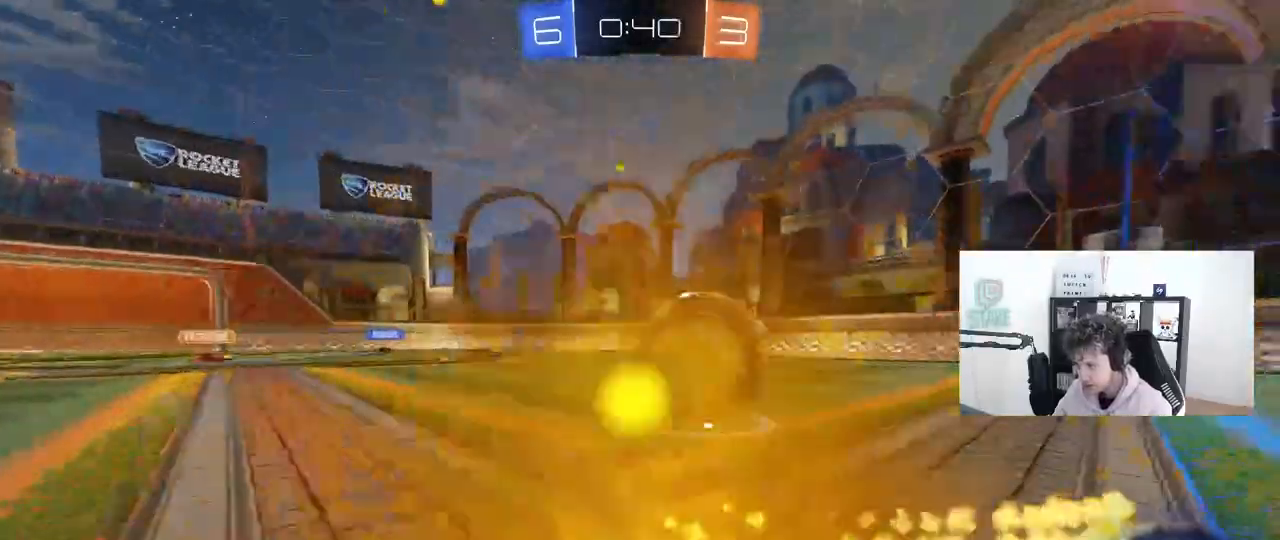
{"keys": ["w"], "mouse": ["left"], "mouse_move": "down", "events": [[183, "mouse_left", "up"], [233, "a", "down"], [233, "d", "up"], [233, "mouse_left", "down"], [283, "a", "up"], [317, "d", "down"], [417, "d", "up"]]}
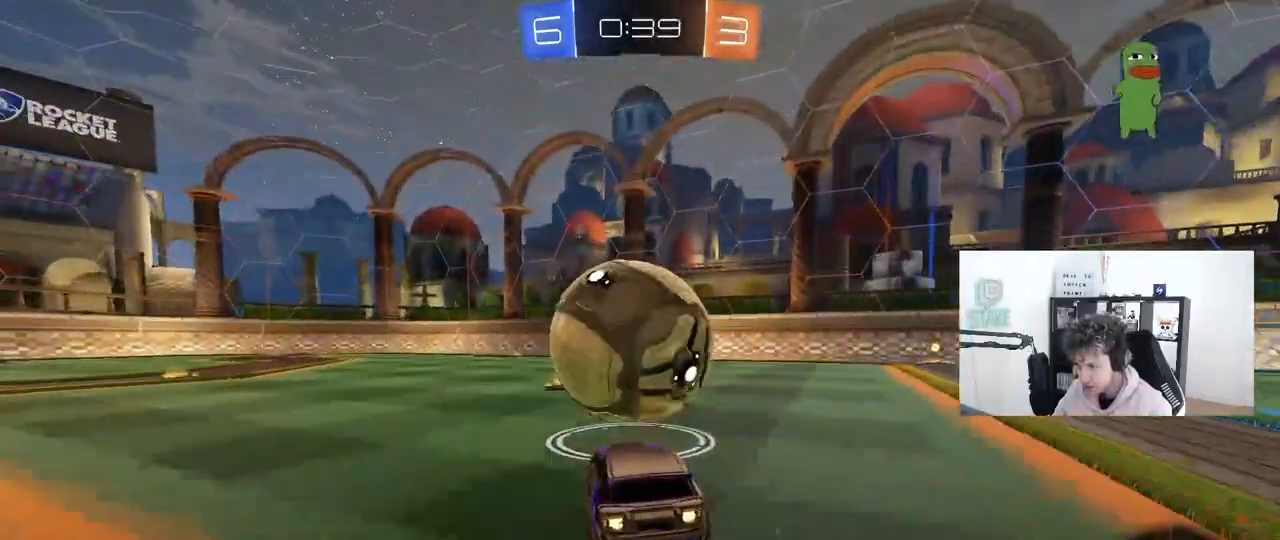
{"keys": ["d", "s", "shift"], "mouse": ["left", "right"], "mouse_move": "still", "events": [[17, "a", "down"], [150, "a", "up"], [150, "mouse_right", "down"], [200, "d", "down"], [250, "shift", "down"], [283, "mouse_right", "up"], [333, "mouse_right", "down"], [333, "s", "down"], [333, "w", "up"]]}
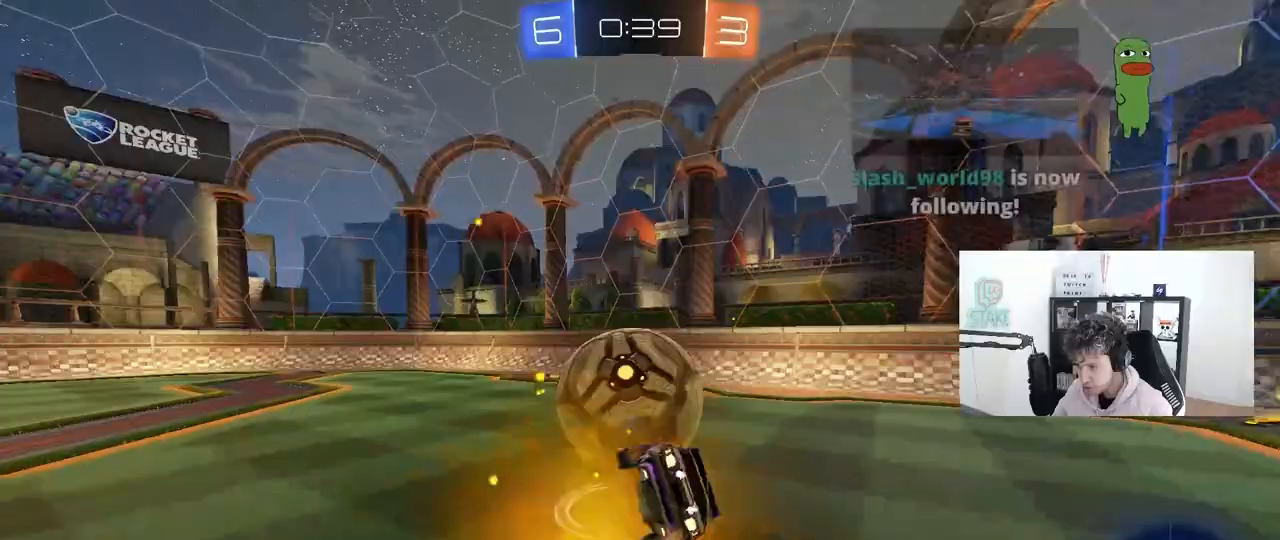
{"keys": ["d", "s", "shift"], "mouse": [], "events": [[33, "mouse_left", "up"], [33, "mouse_right", "up"], [67, "mouse_left", "down"], [217, "s", "up"], [267, "mouse_left", "up"], [300, "s", "down"]]}
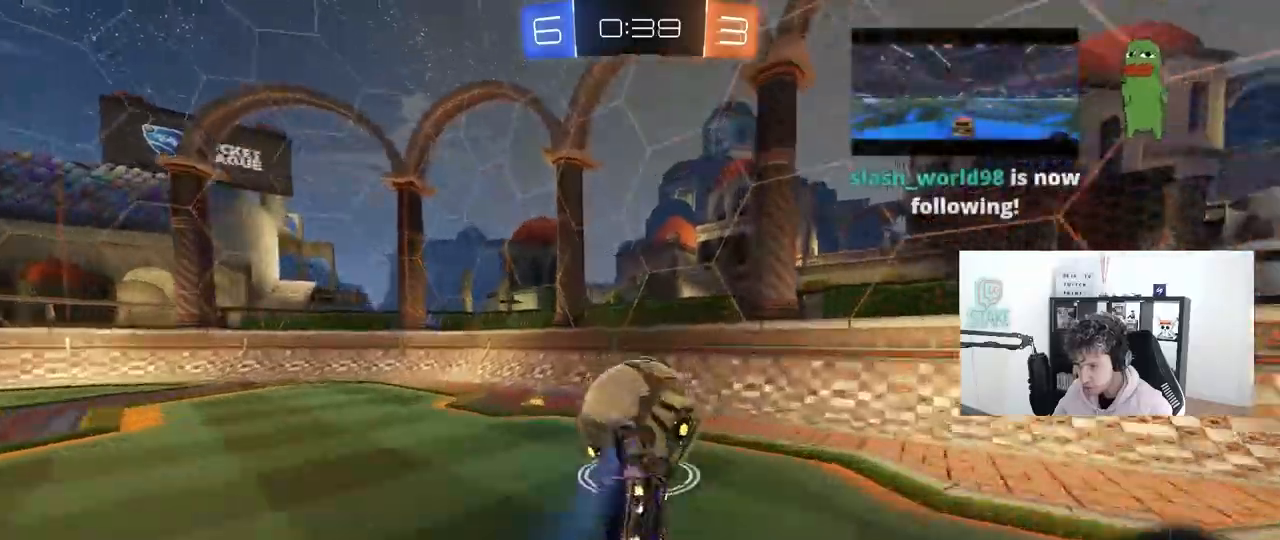
{"keys": ["d", "w"], "mouse": ["left"], "events": [[50, "a", "down"], [50, "shift", "up"], [83, "d", "up"], [133, "a", "up"], [183, "d", "down"], [267, "s", "up"], [317, "d", "up"], [417, "mouse_left", "down"], [417, "w", "down"], [467, "d", "down"]]}
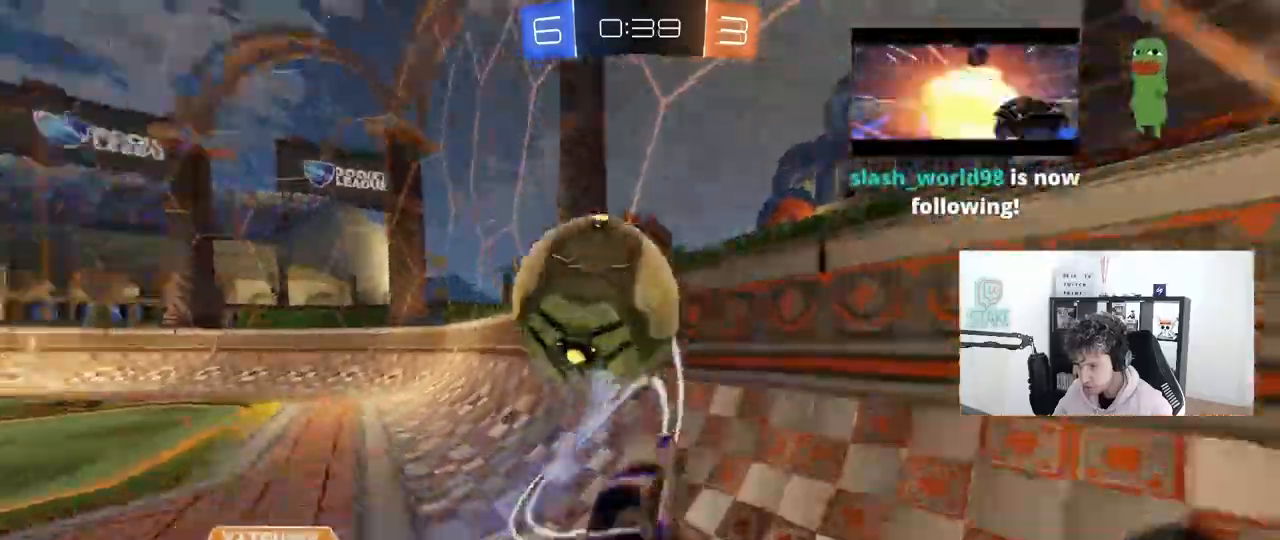
{"keys": ["d", "w"], "mouse": ["left"], "events": [[150, "a", "down"], [150, "d", "up"], [333, "a", "up"], [383, "d", "down"]]}
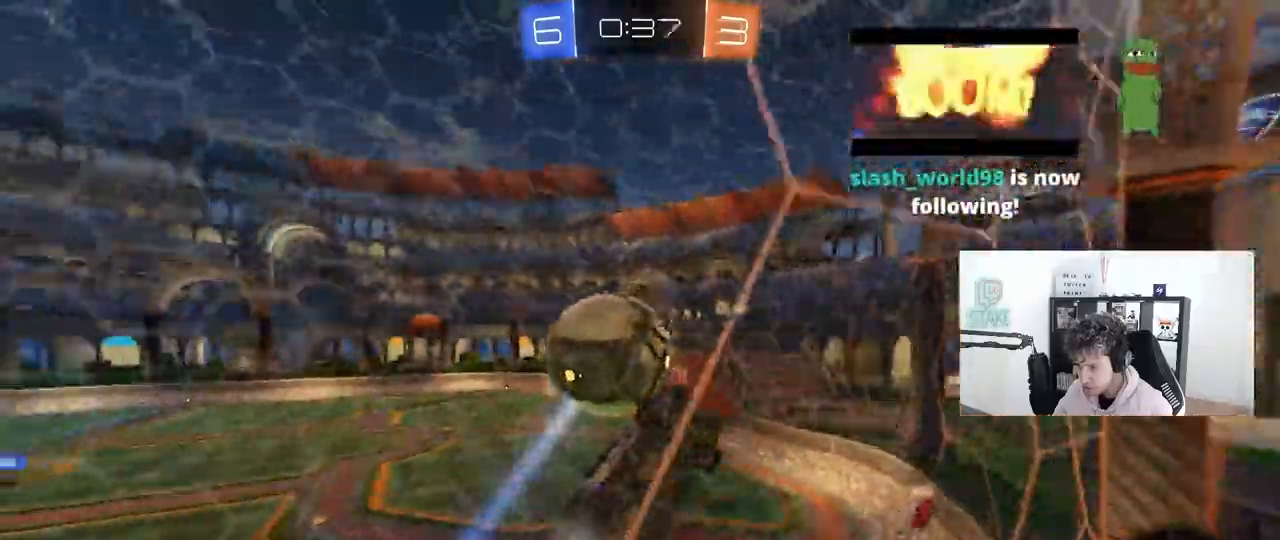
{"keys": ["d", "w"], "mouse": ["left"], "events": [[33, "d", "up"], [67, "a", "down"], [317, "a", "up"], [500, "d", "down"]]}
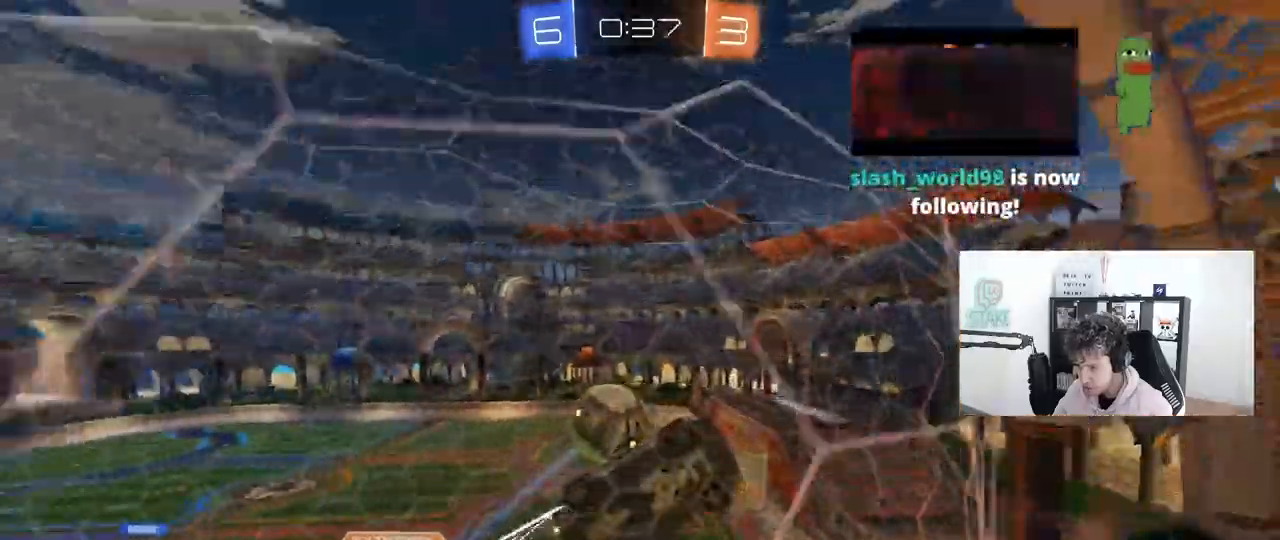
{"keys": ["a", "w"], "mouse": ["left"], "events": [[83, "d", "up"], [367, "a", "down"]]}
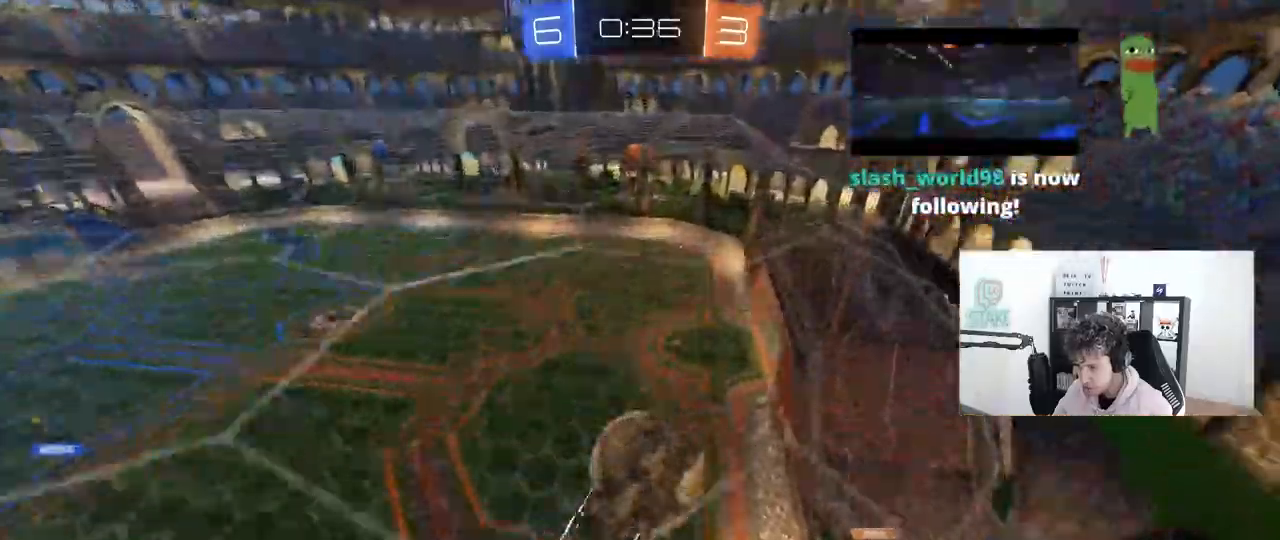
{"keys": ["a", "w"], "mouse": [], "events": [[17, "a", "up"], [17, "d", "down"], [50, "d", "up"], [100, "a", "down"], [150, "mouse_left", "up"]]}
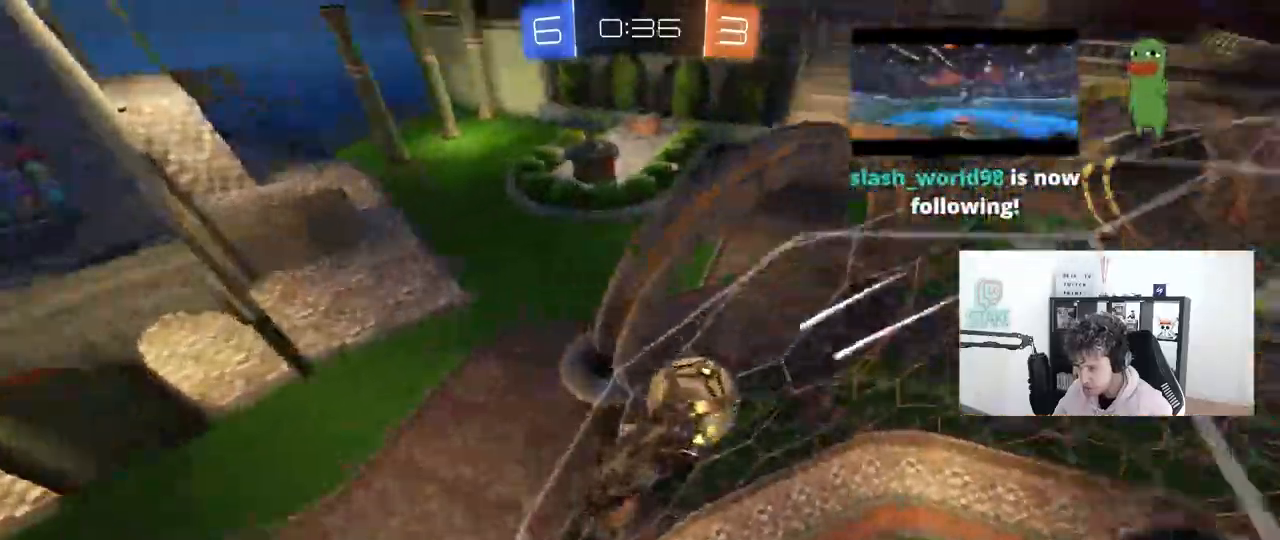
{"keys": ["a", "d", "s"], "mouse": ["right"], "events": [[67, "a", "up"], [67, "d", "down"], [167, "d", "up"], [217, "a", "down"], [500, "d", "down"], [500, "mouse_right", "down"], [500, "s", "down"], [500, "w", "up"]]}
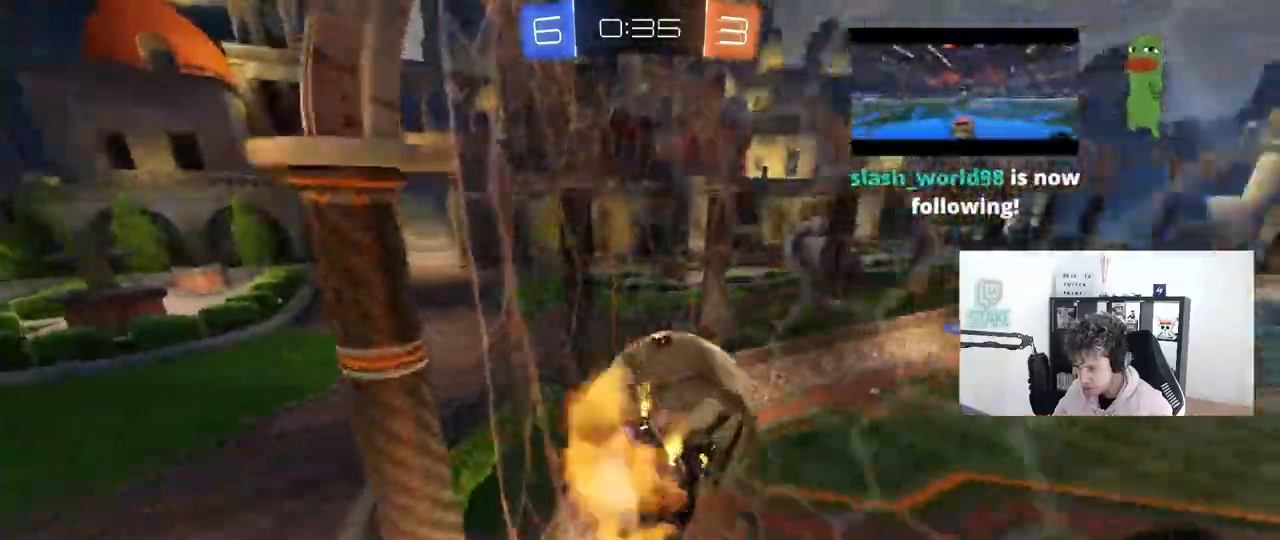
{"keys": ["d"], "mouse": [], "events": [[83, "a", "up"], [133, "s", "up"], [183, "mouse_right", "up"], [183, "s", "down"], [283, "a", "down"], [317, "d", "up"], [317, "shift", "down"], [400, "d", "down"], [467, "a", "up"], [467, "s", "up"], [467, "shift", "up"]]}
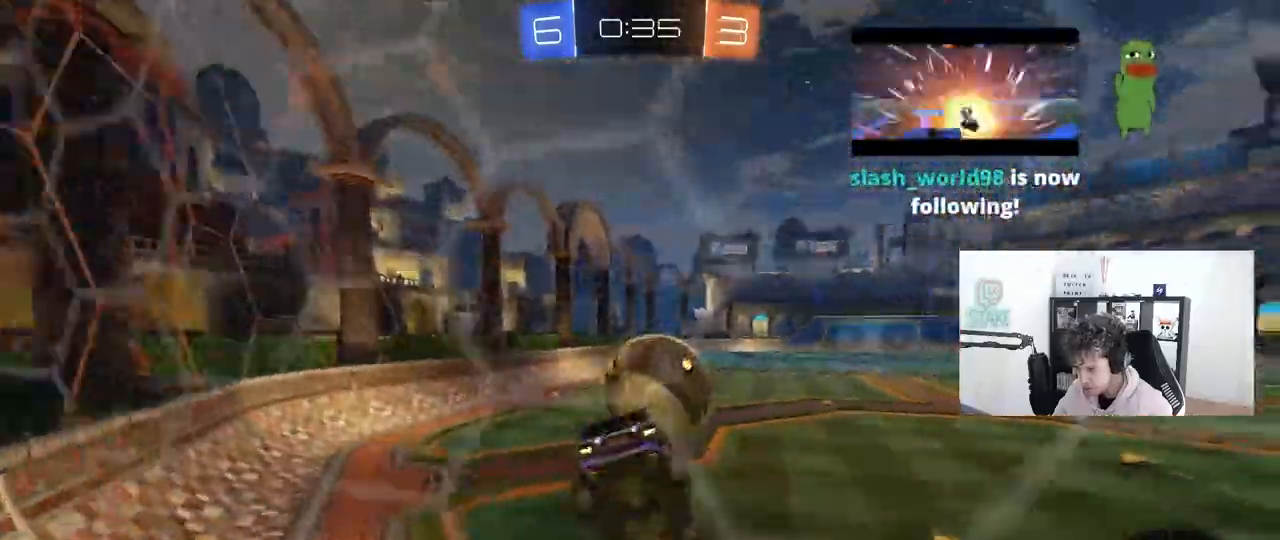
{"keys": ["w"], "mouse": [], "mouse_move": "still"}
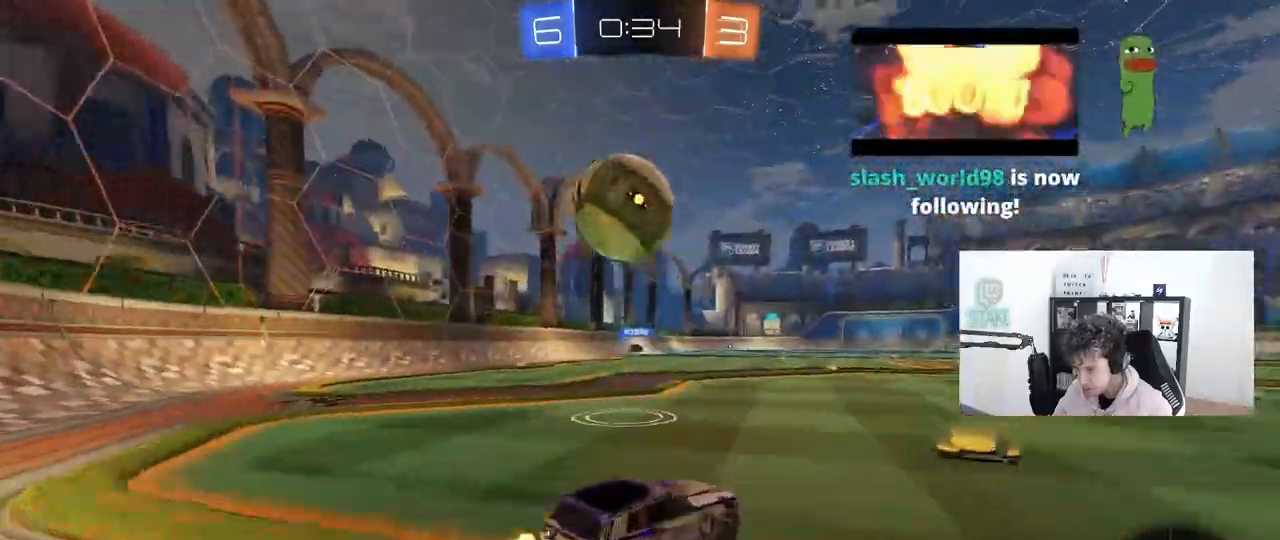
{"keys": ["w"], "mouse": ["right"], "mouse_move": "down"}
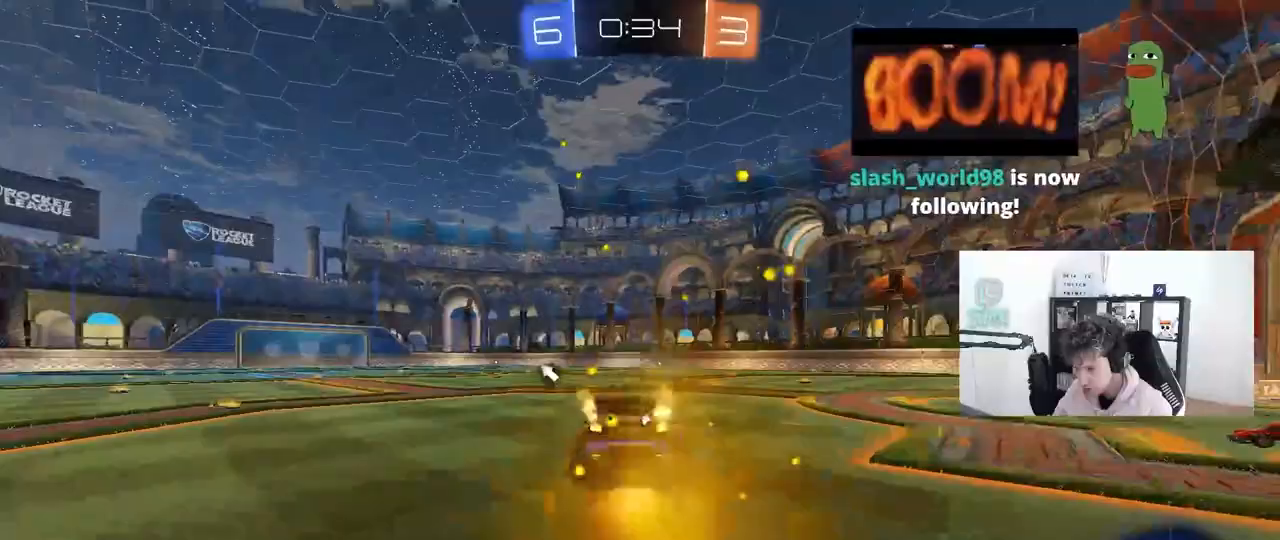
{"keys": ["w"], "mouse": [], "mouse_move": "still", "events": [[50, "space", "down"], [133, "mouse_right", "up"], [183, "space", "up"]]}
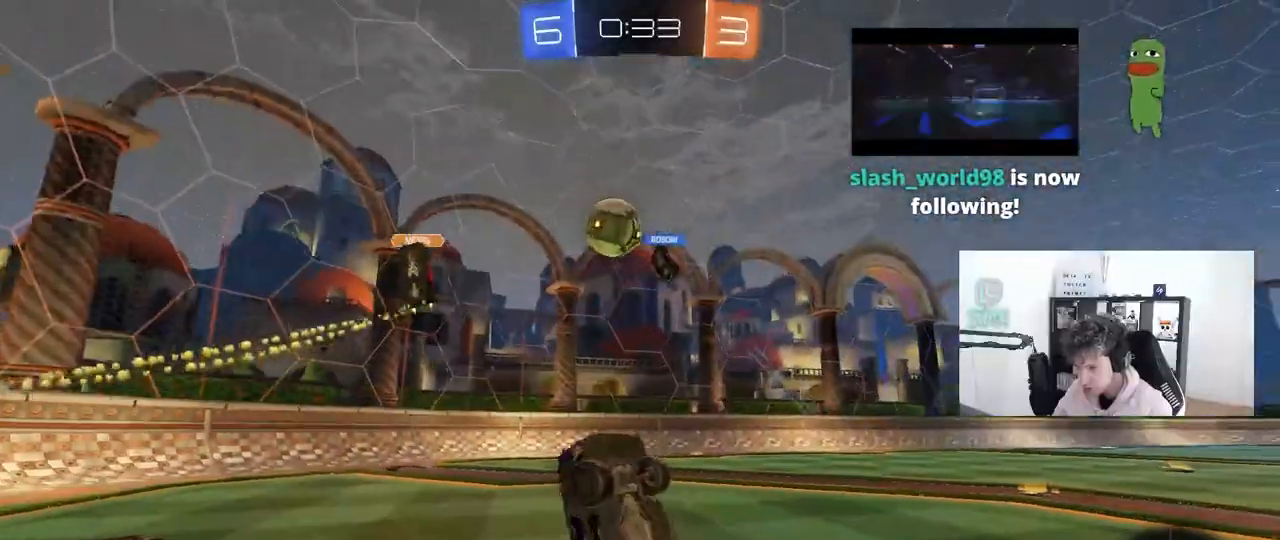
{"keys": ["d", "w"], "mouse": [], "mouse_move": "still", "events": [[483, "d", "down"]]}
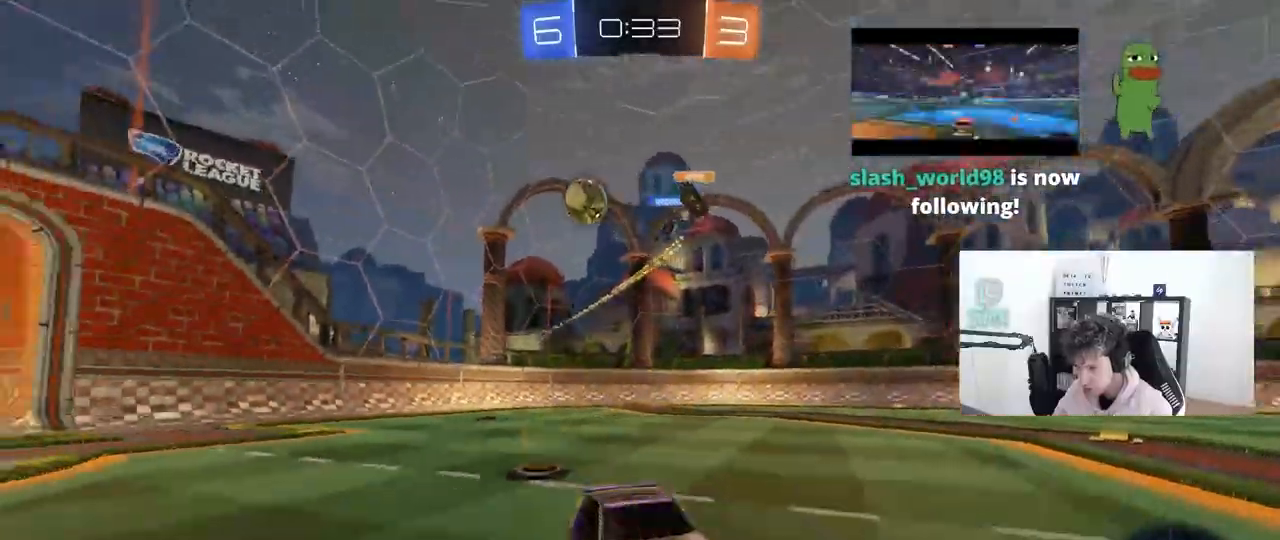
{"keys": ["a", "w"], "mouse": [], "mouse_move": "still", "events": [[167, "d", "up"], [217, "d", "down"], [267, "d", "up"], [300, "a", "down"], [300, "shift", "down"], [500, "shift", "up"]]}
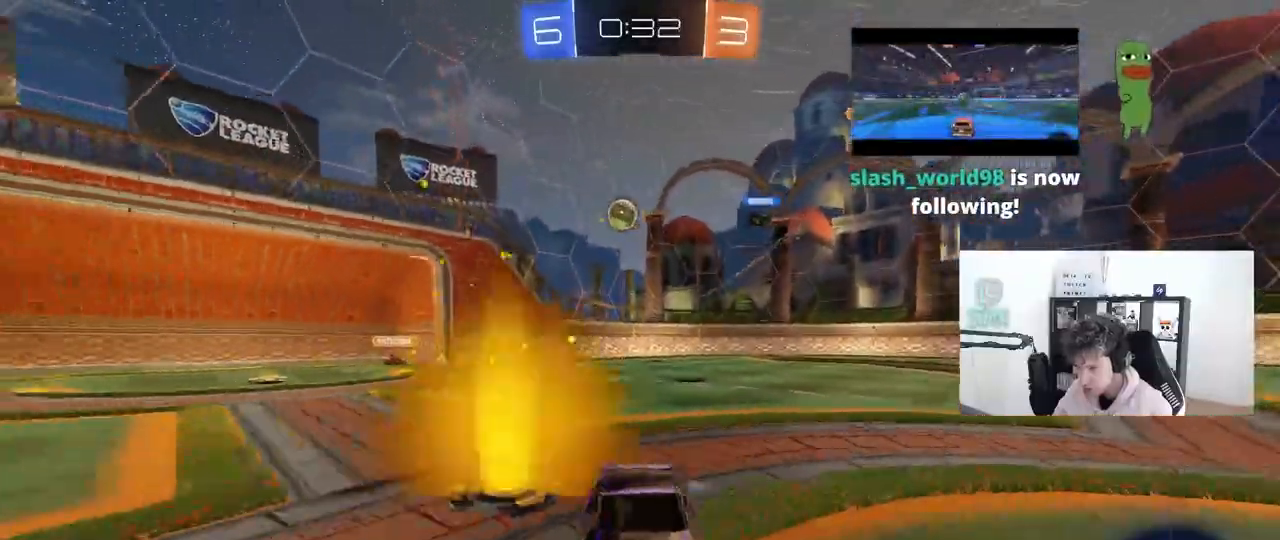
{"keys": ["a", "w"], "mouse": [], "mouse_move": "still", "events": []}
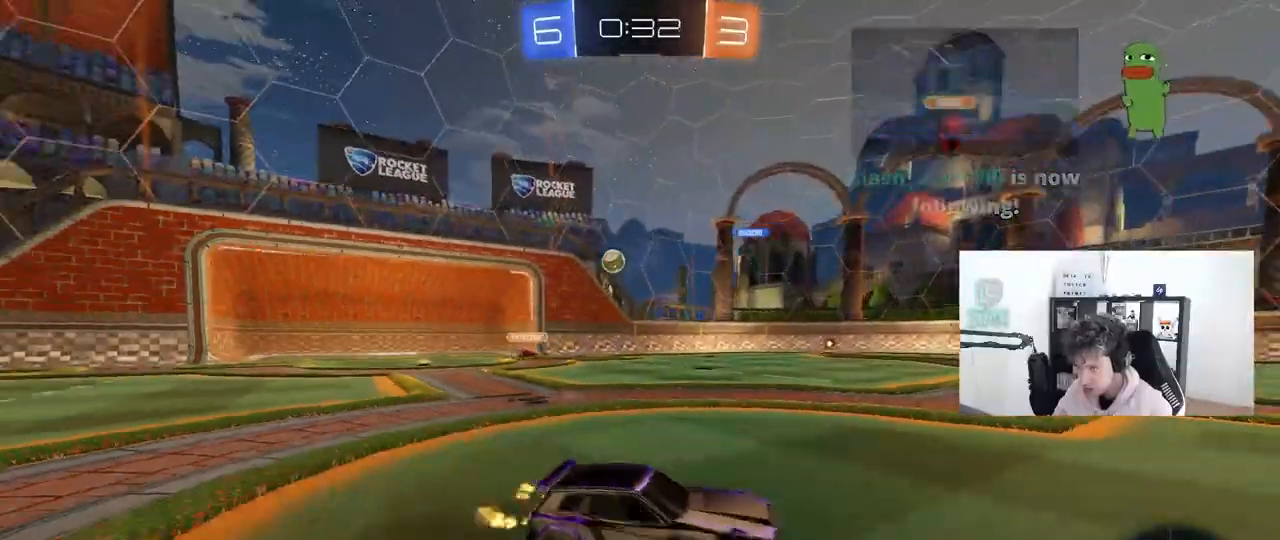
{"keys": ["a", "w"], "mouse": [], "mouse_move": "still", "events": [[100, "shift", "down"], [150, "shift", "up"]]}
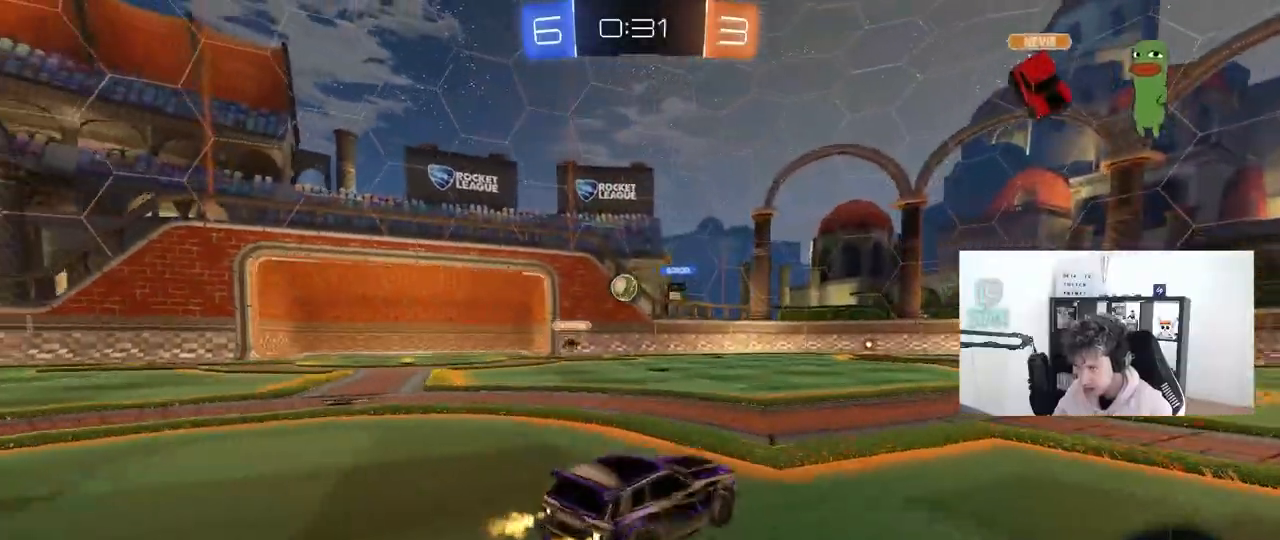
{"keys": ["a", "w"], "mouse": [], "mouse_move": "still", "events": [[167, "a", "up"], [167, "d", "down"], [300, "d", "up"], [400, "a", "down"]]}
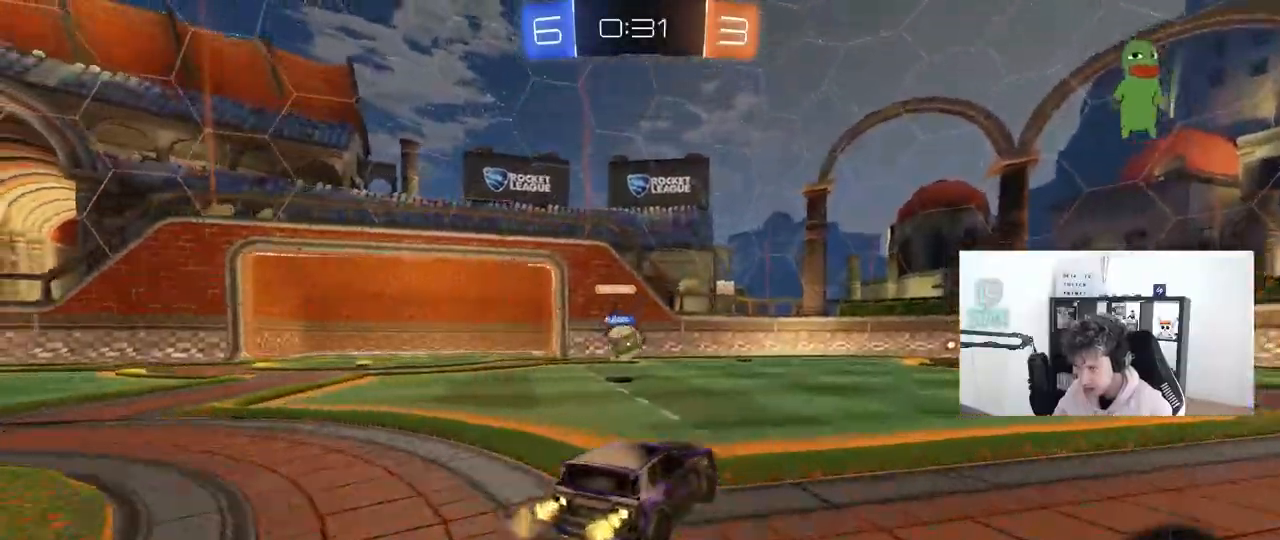
{"keys": ["d"], "mouse": ["right"], "mouse_move": "down-left", "events": [[133, "w", "up"], [267, "s", "down"], [367, "a", "up"], [367, "s", "up"], [467, "d", "down"], [467, "mouse_right", "down"]]}
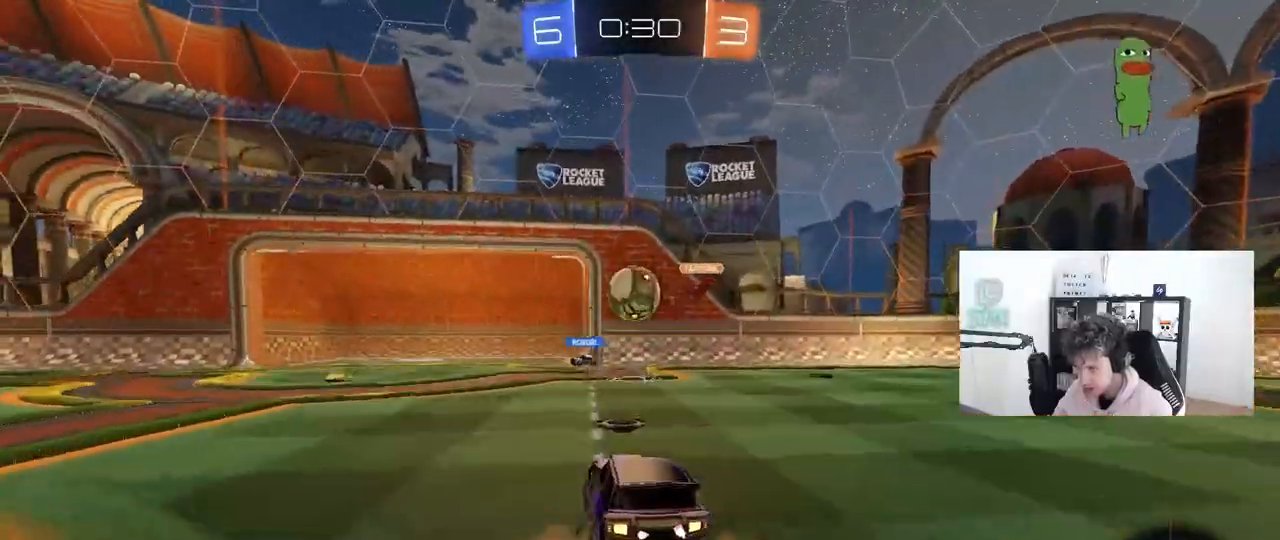
{"keys": ["a", "s", "shift"], "mouse": [], "mouse_move": "still", "events": [[17, "s", "down"], [50, "s", "up"], [100, "d", "up"], [100, "mouse_left", "down"], [150, "a", "down"], [150, "mouse_right", "up"], [150, "shift", "down"], [200, "mouse_left", "up"], [250, "s", "down"], [300, "s", "up"], [333, "s", "down"]]}
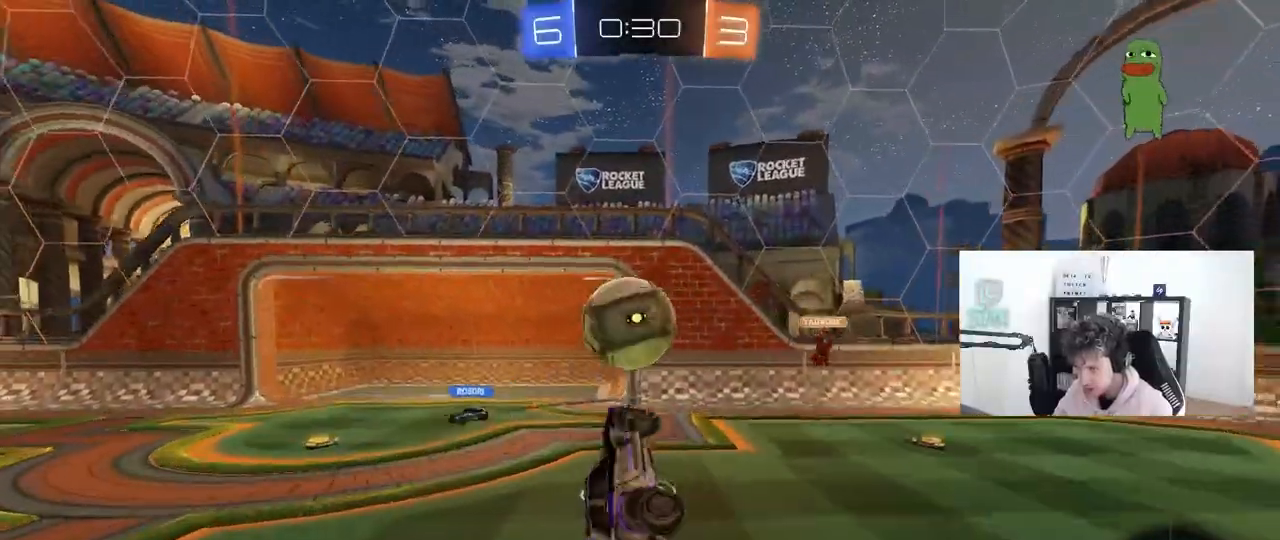
{"keys": ["d", "s"], "mouse": [], "mouse_move": "still", "events": [[33, "mouse_left", "down"], [67, "s", "up"], [117, "shift", "up"], [167, "a", "up"], [217, "w", "down"], [267, "mouse_right", "down"], [300, "d", "down"], [300, "s", "down"], [300, "w", "up"], [350, "mouse_left", "up"], [450, "mouse_right", "up"]]}
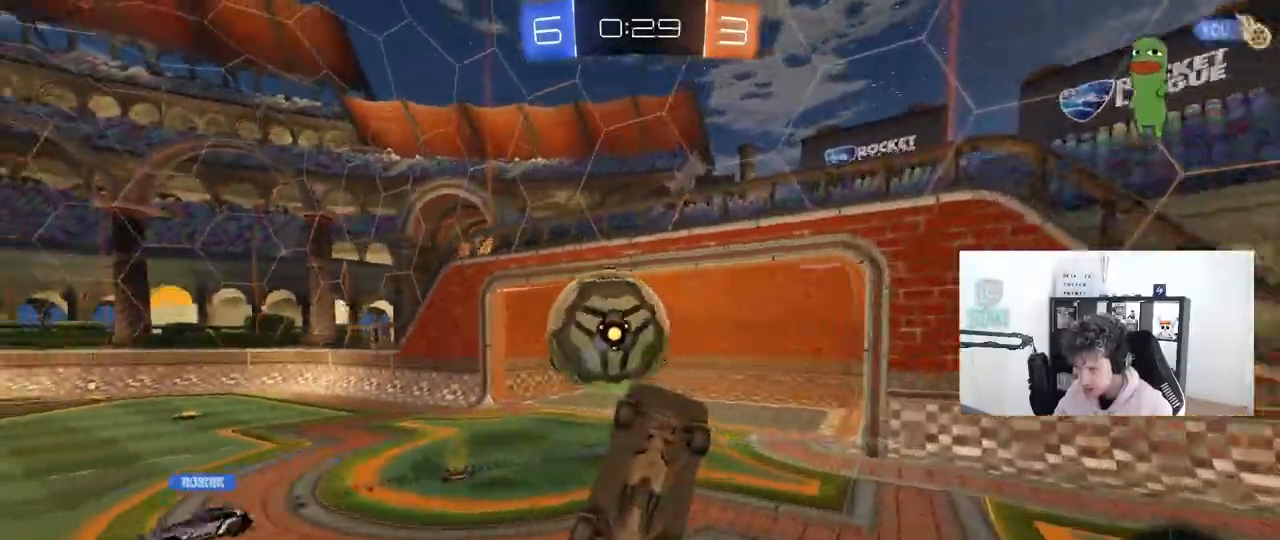
{"keys": ["d", "s", "tab"], "mouse": [], "mouse_move": "still", "events": [[467, "tab", "down"]]}
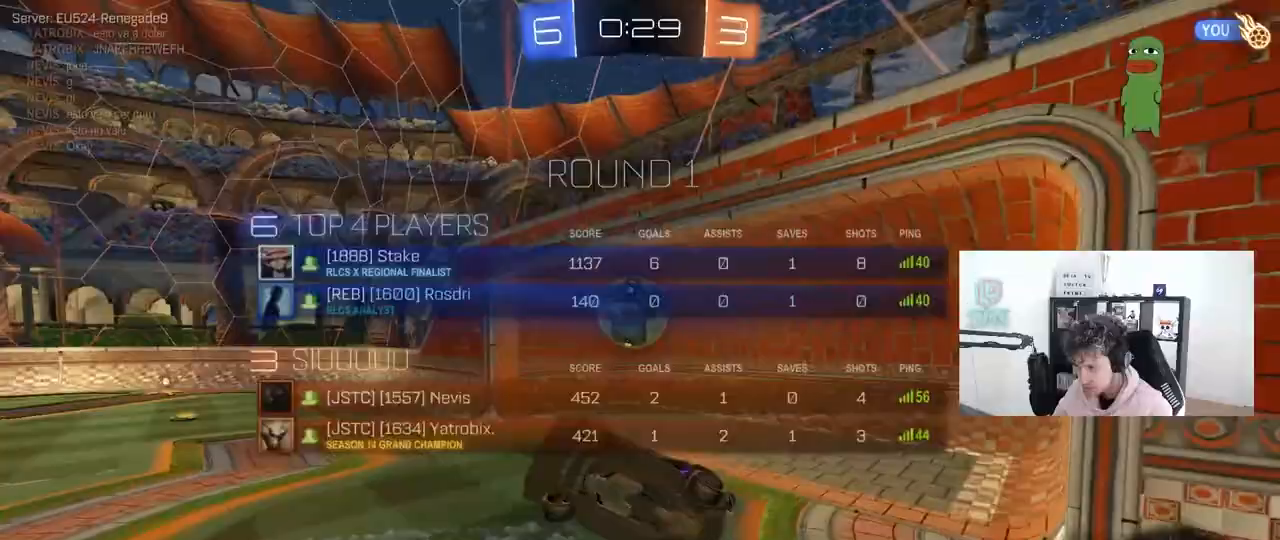
{"keys": ["tab"], "mouse": [], "mouse_move": "still", "events": [[250, "d", "up"], [333, "s", "up"]]}
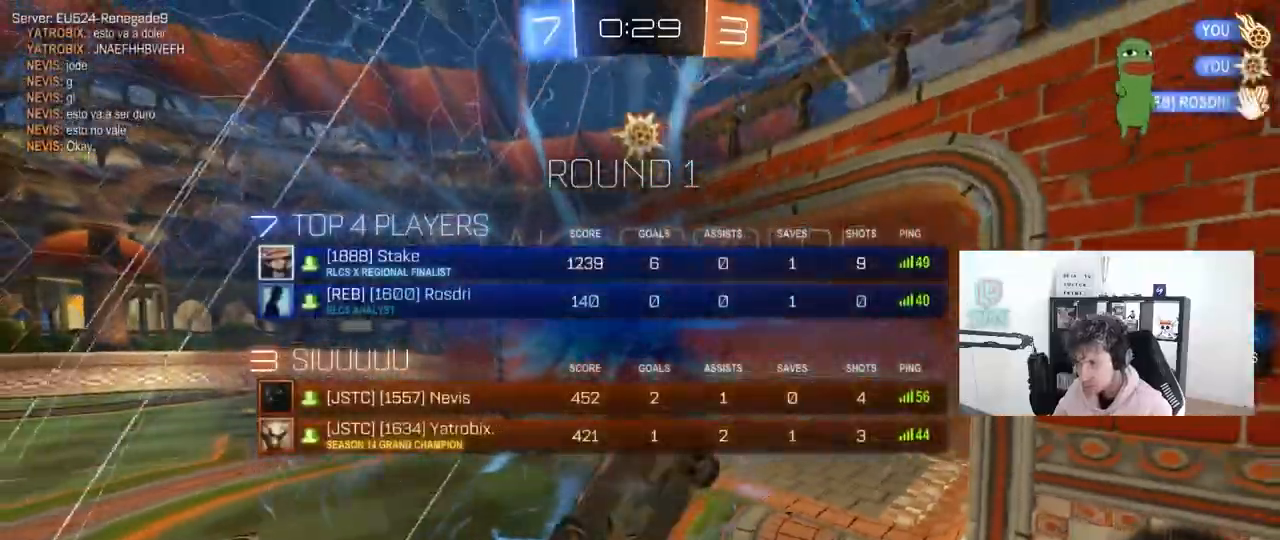
{"keys": ["tab"], "mouse": [], "mouse_move": "still", "events": [[167, "space", "down"], [217, "tab", "up"], [317, "space", "up"], [400, "tab", "down"]]}
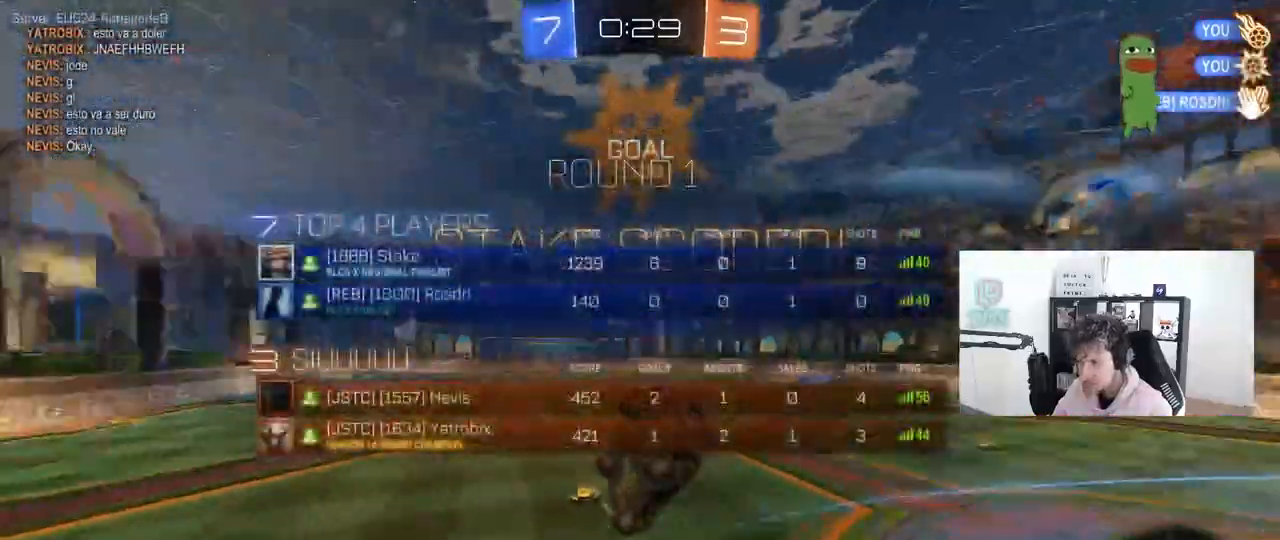
{"keys": ["a", "s", "shift"], "mouse": ["left"], "mouse_move": "still", "events": [[83, "d", "down"], [83, "w", "down"], [133, "mouse_left", "down"], [183, "tab", "up"], [233, "d", "up"], [233, "w", "up"], [367, "s", "down"], [417, "a", "down"], [417, "shift", "down"]]}
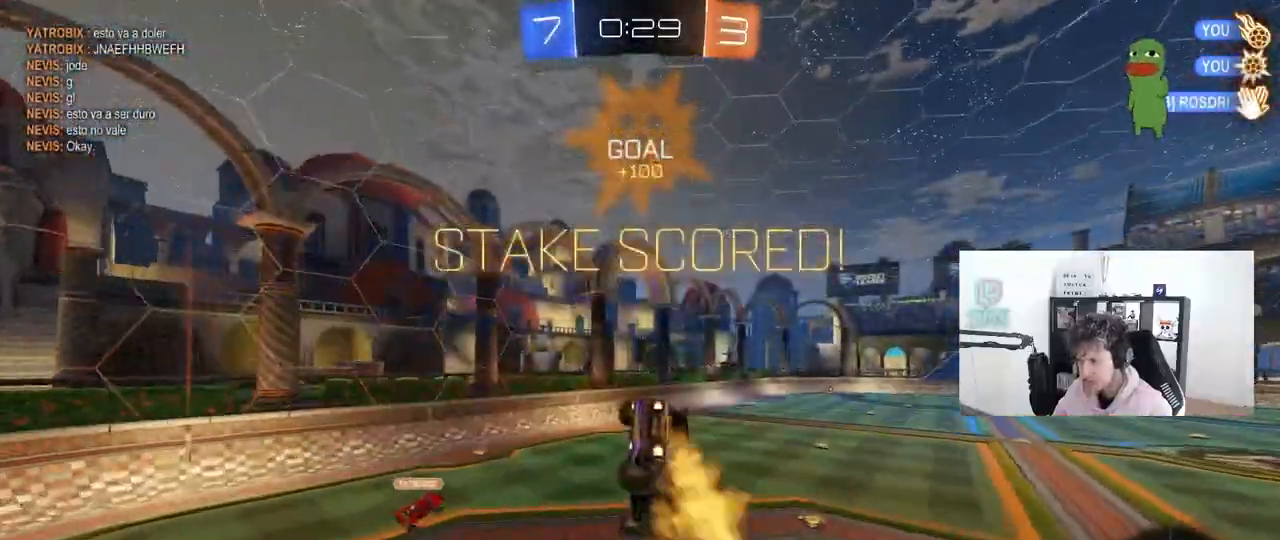
{"keys": ["tab"], "mouse": [], "mouse_move": "still", "events": [[150, "shift", "up"], [200, "a", "up"], [200, "s", "up"], [250, "mouse_left", "up"], [333, "tab", "down"]]}